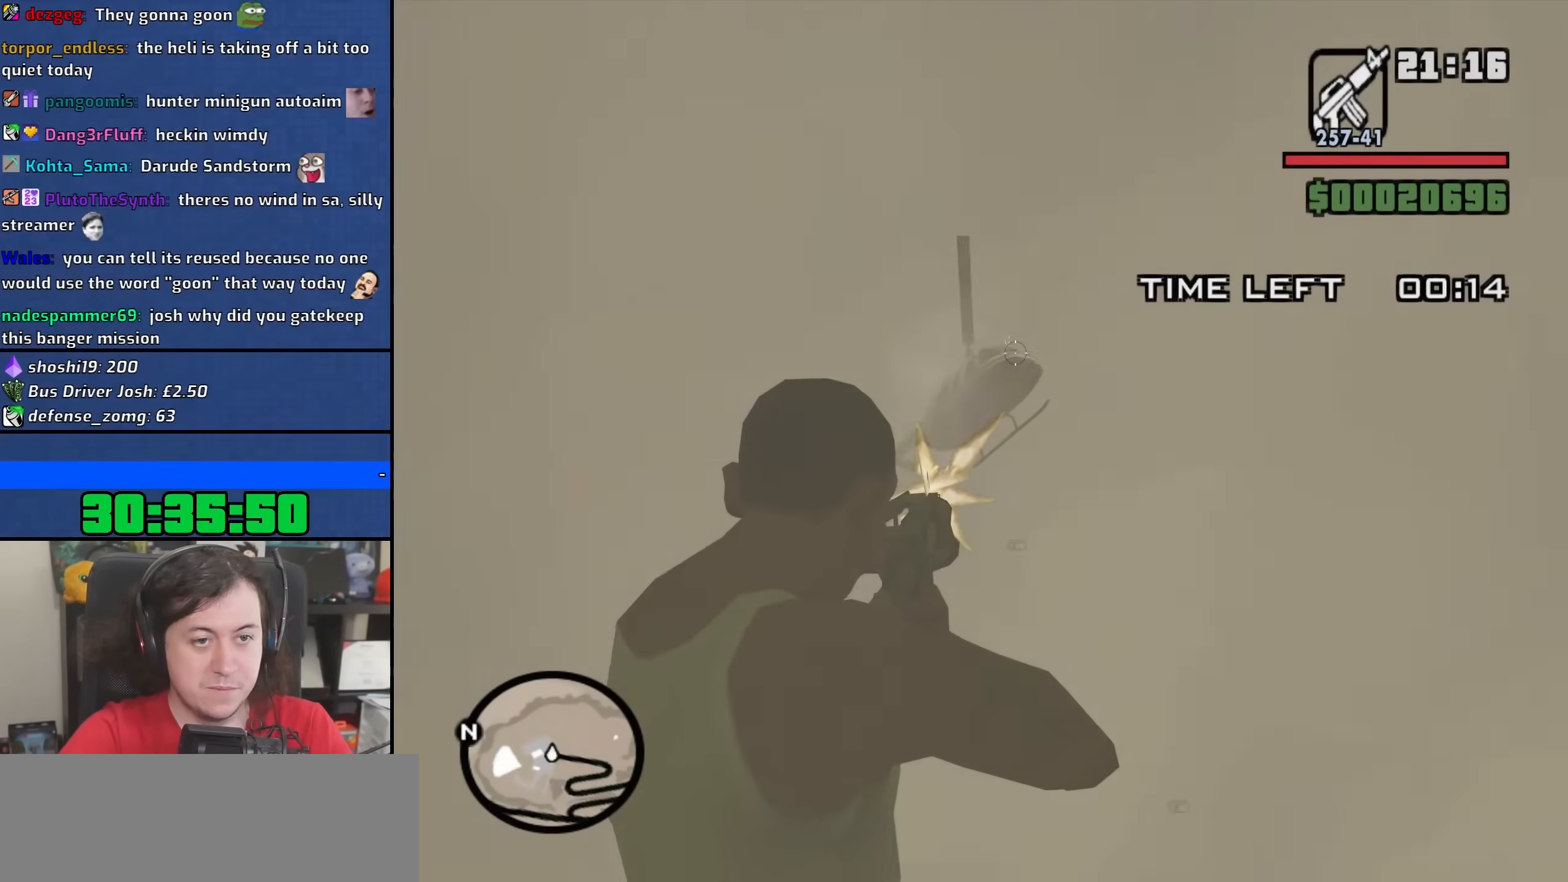
Gameplay with keyboard and mouse; each line is a JSON object with the keys and mouse buttons held at the frame after it. "events" lists presses ("down") and releases ("up") of "1", "2", "3", "4", "5", "6", "8", "a", "alt", "b", "c", "ctrl", "d", "down", "e", "escape", "f", "f1", "f2", "f3", "g", "h", "left", "n", "num2", "q", "r", "right", "s", "shift", "space", "t", "tab", "up", "v", "w", "x", "y", "z", "mouse_left", "mouse_wheel" and "mouse_right" between this image and that frame as [ms after this image, input, new state], when the widget could be followed in between. "mouse_left", "mouse_wheel", "mouse_right" = the "left", "wheel", "right" buttons of the "mouse" list. No other keys are recorded. "wheel" means that the mouse wheel is clicked or scrolled. Not read: mouse_move.
{"keys": [], "mouse": ["left", "right"], "events": []}
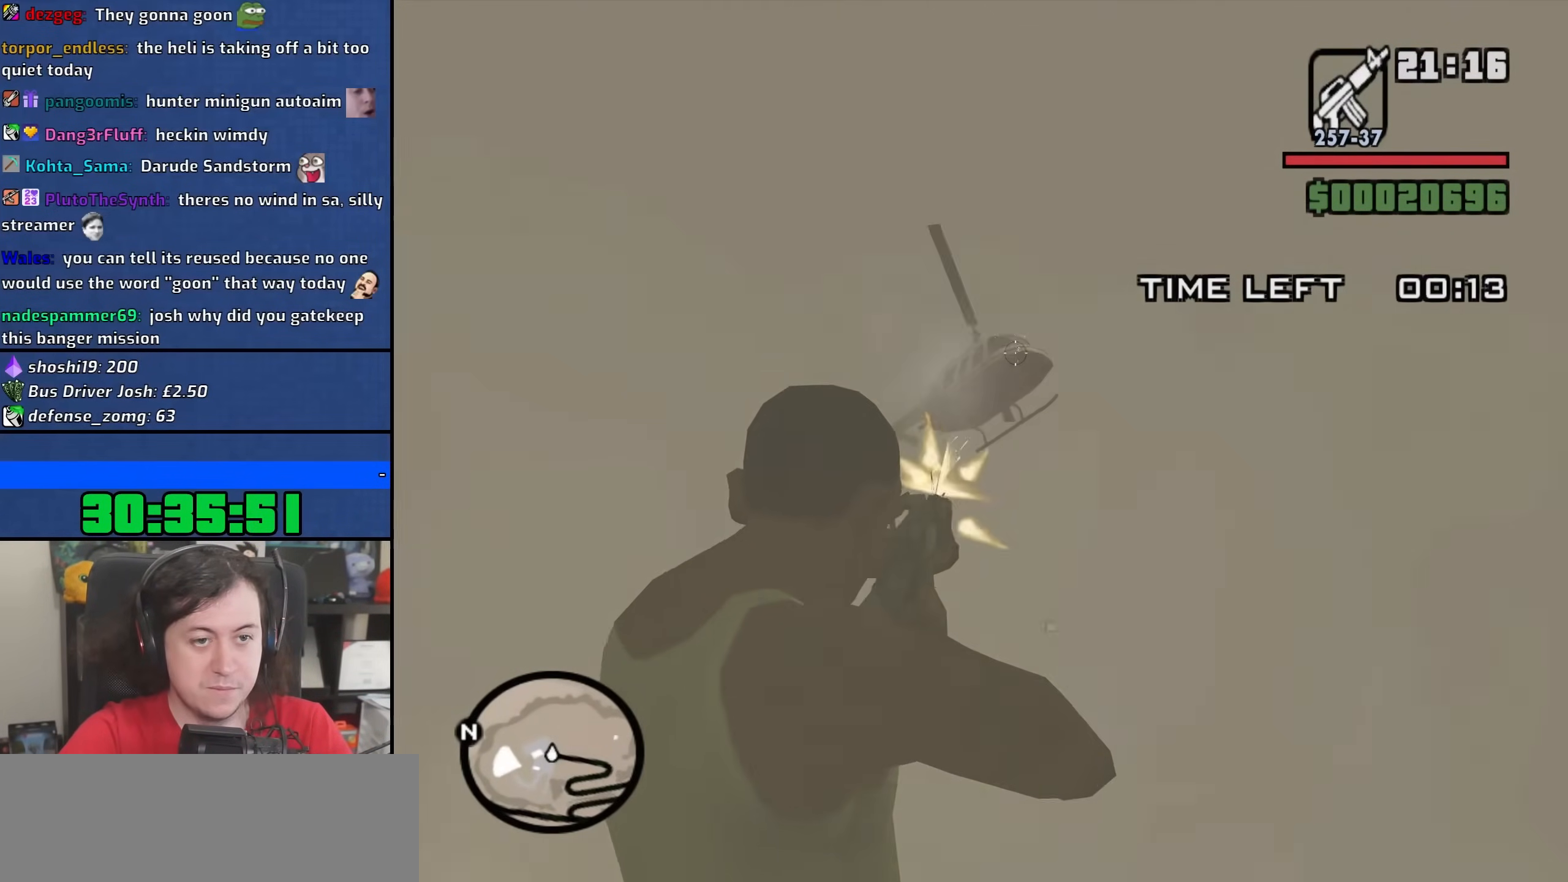
{"keys": [], "mouse": ["left", "right"], "events": []}
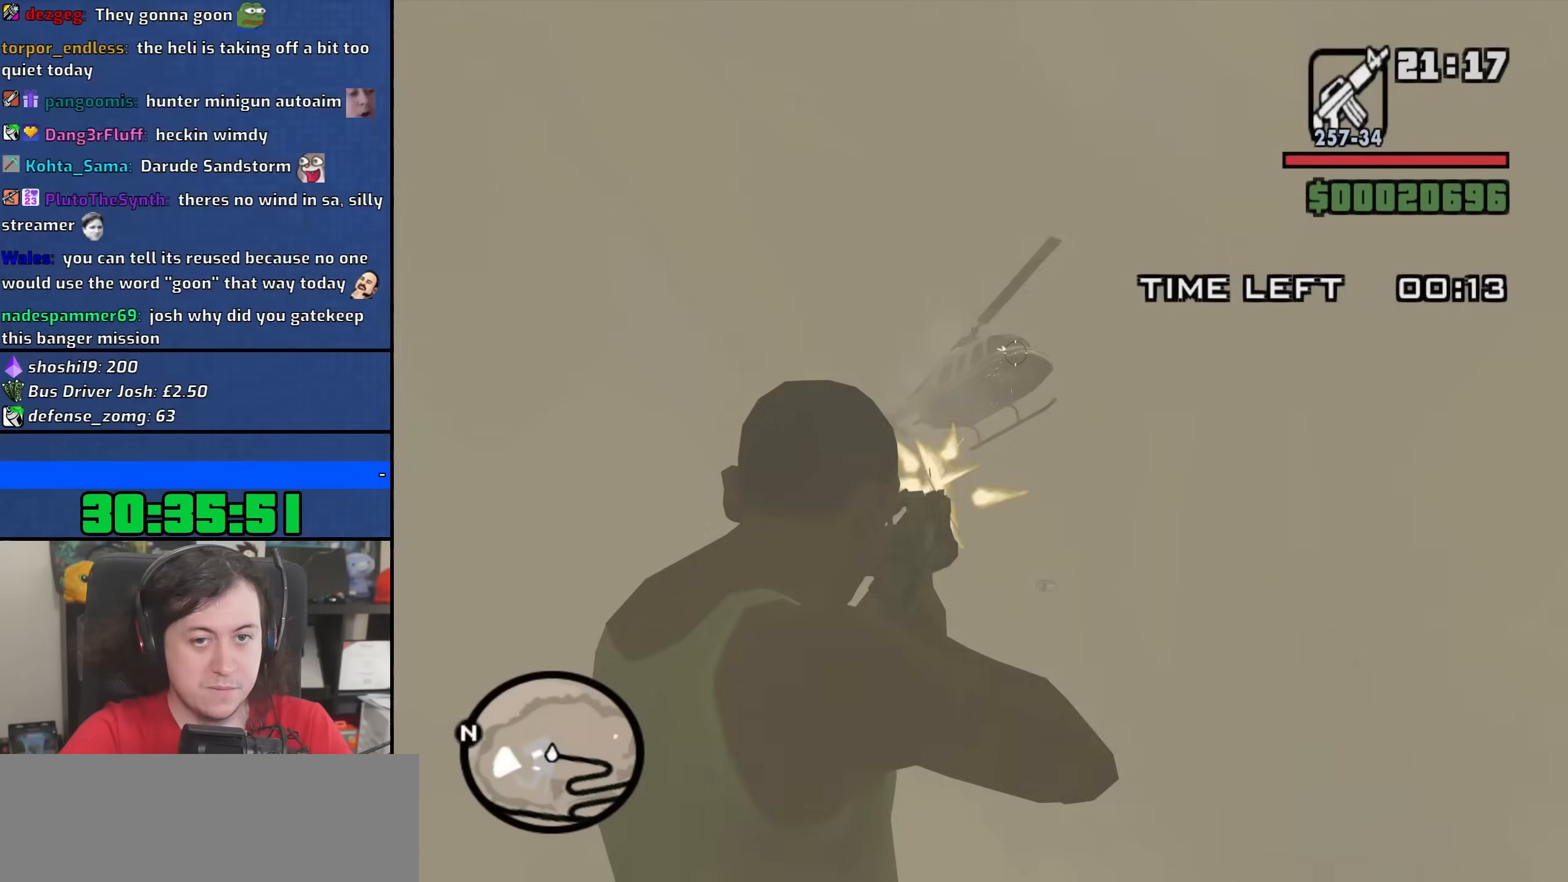
{"keys": [], "mouse": [], "events": [[67, "mouse_left", "up"], [67, "mouse_right", "up"], [83, "c", "down"], [150, "c", "up"]]}
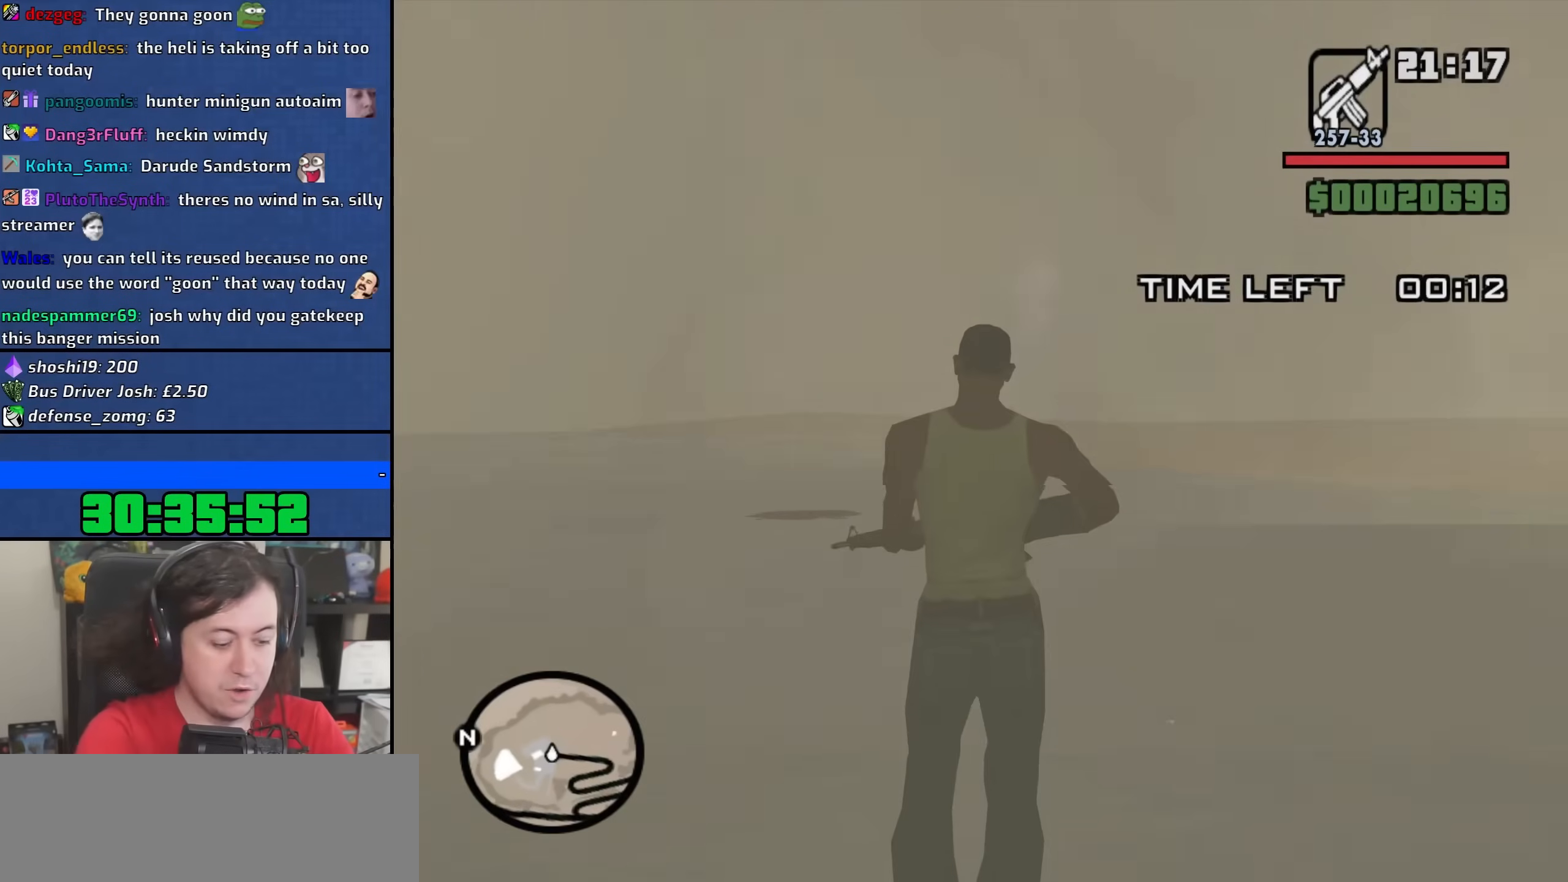
{"keys": [], "mouse": [], "events": []}
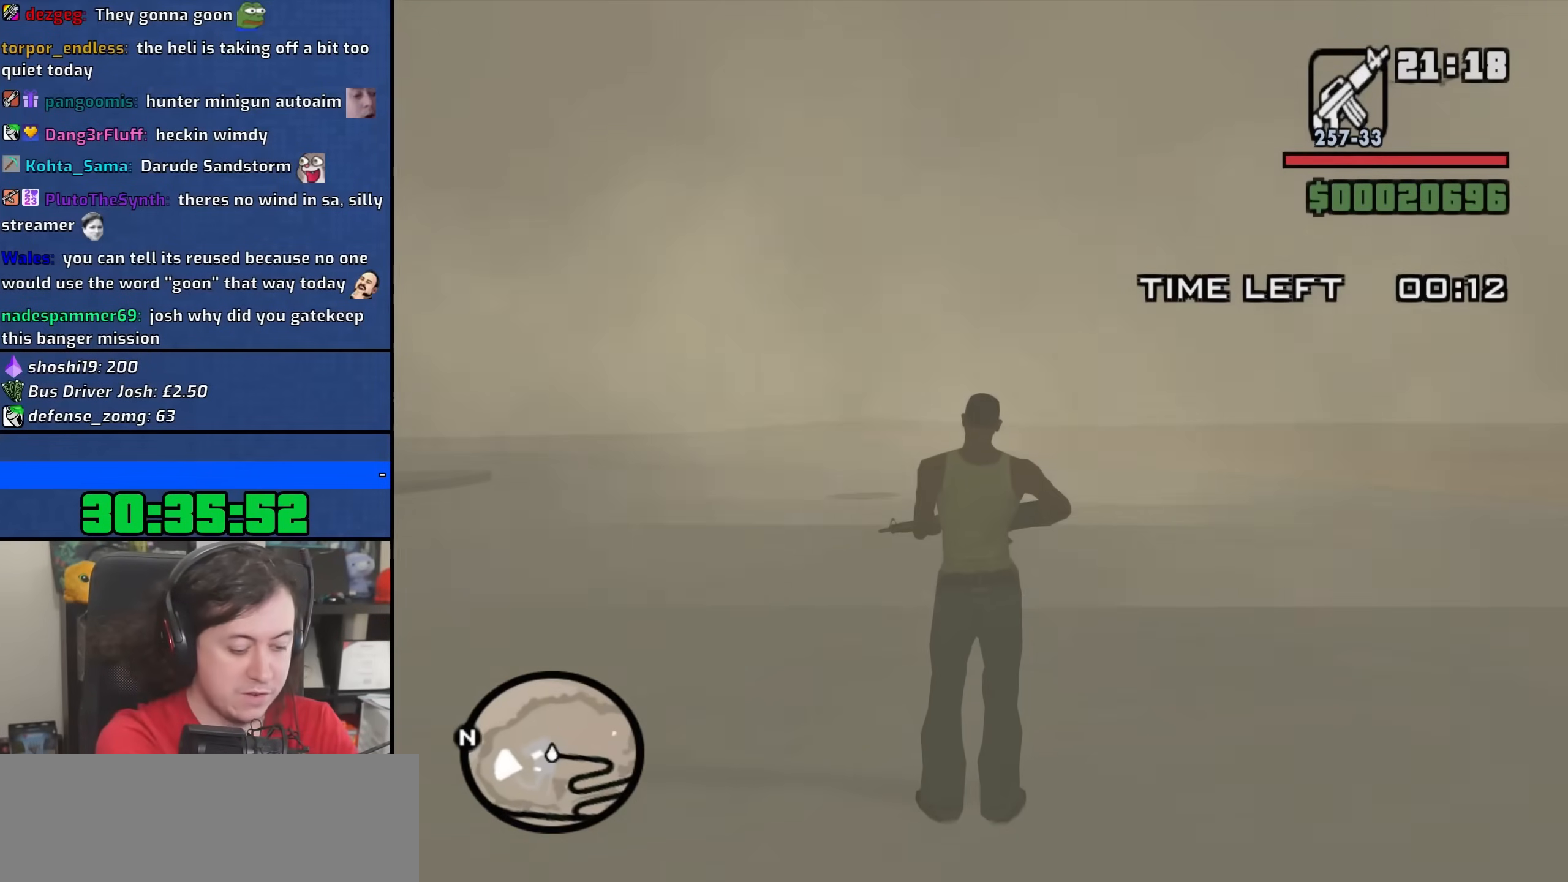
{"keys": [], "mouse": [], "events": [[83, "a", "down"], [150, "a", "up"], [417, "c", "down"], [483, "c", "up"]]}
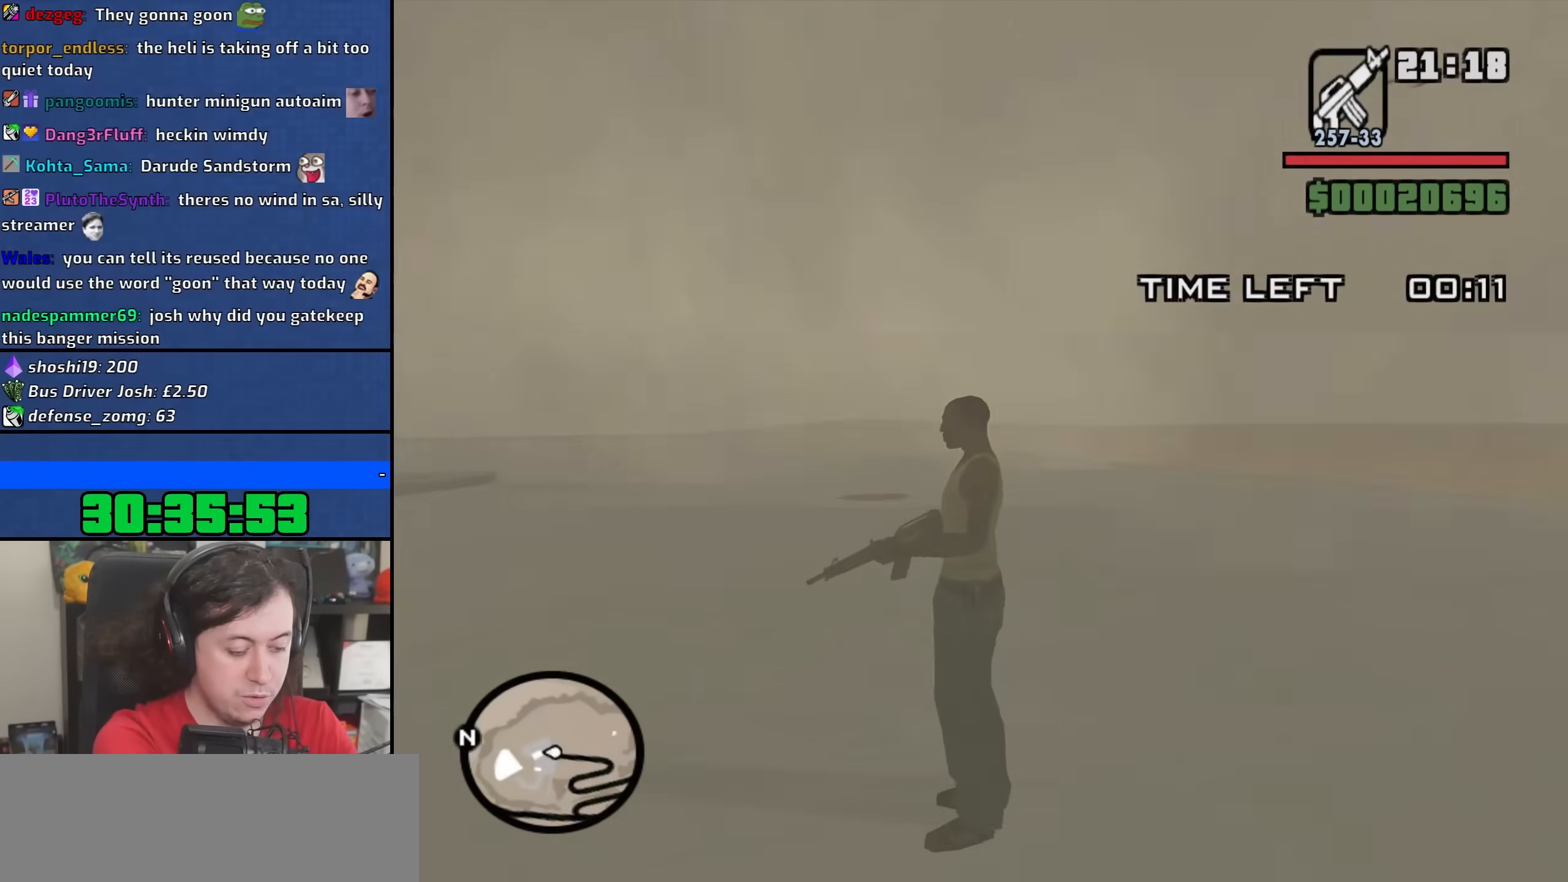
{"keys": [], "mouse": [], "events": [[50, "a", "down"], [133, "a", "up"], [167, "r", "down"], [233, "r", "up"], [333, "s", "down"], [417, "s", "up"]]}
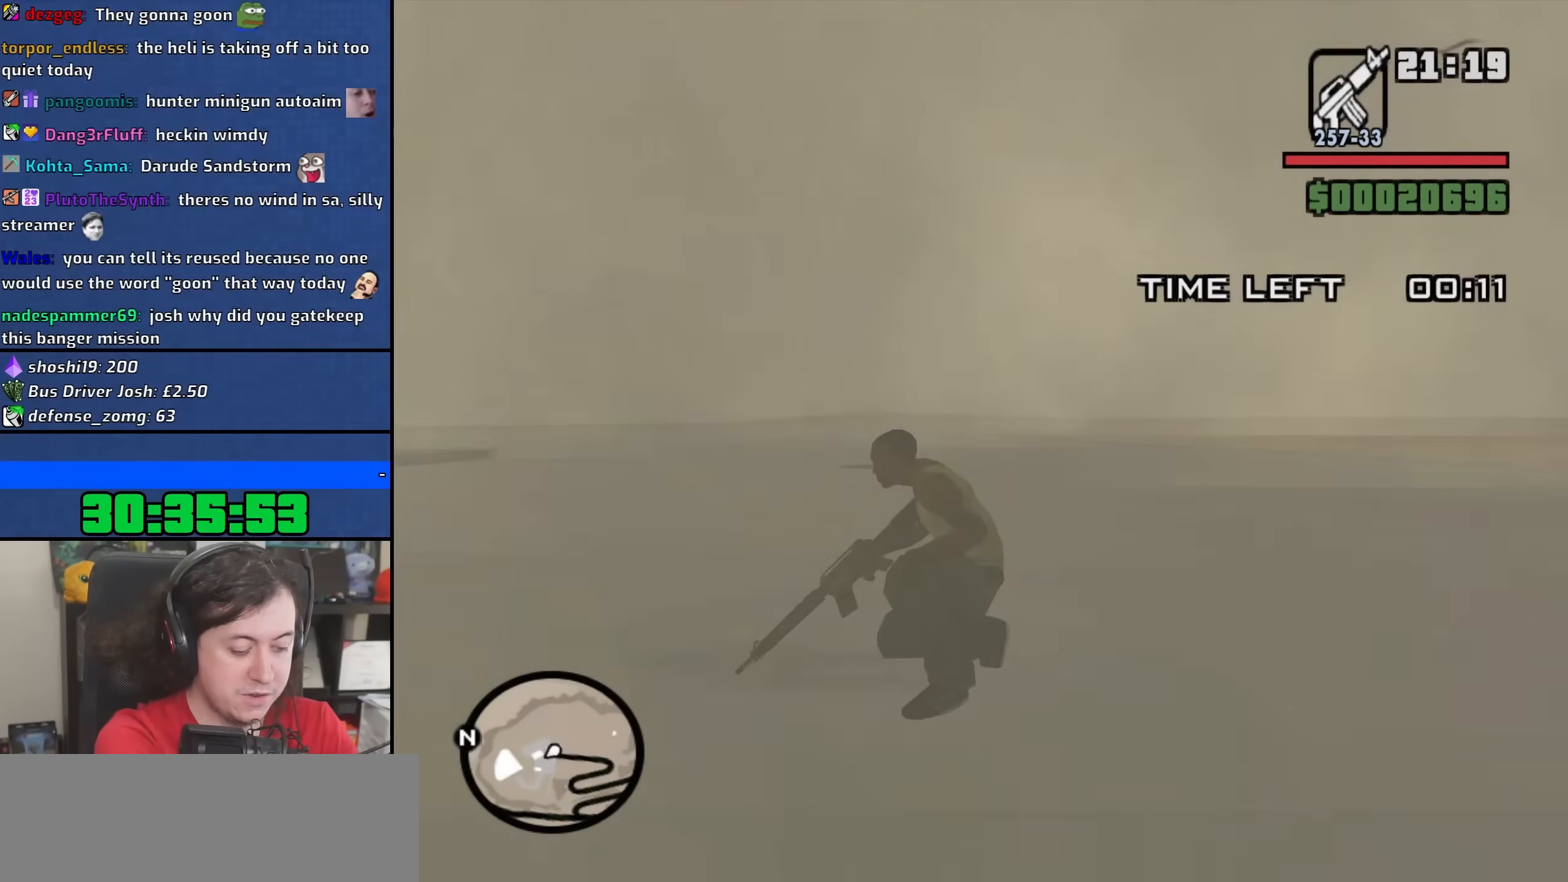
{"keys": [], "mouse": [], "events": [[17, "g", "down"], [83, "g", "up"], [250, "b", "down"], [317, "b", "up"]]}
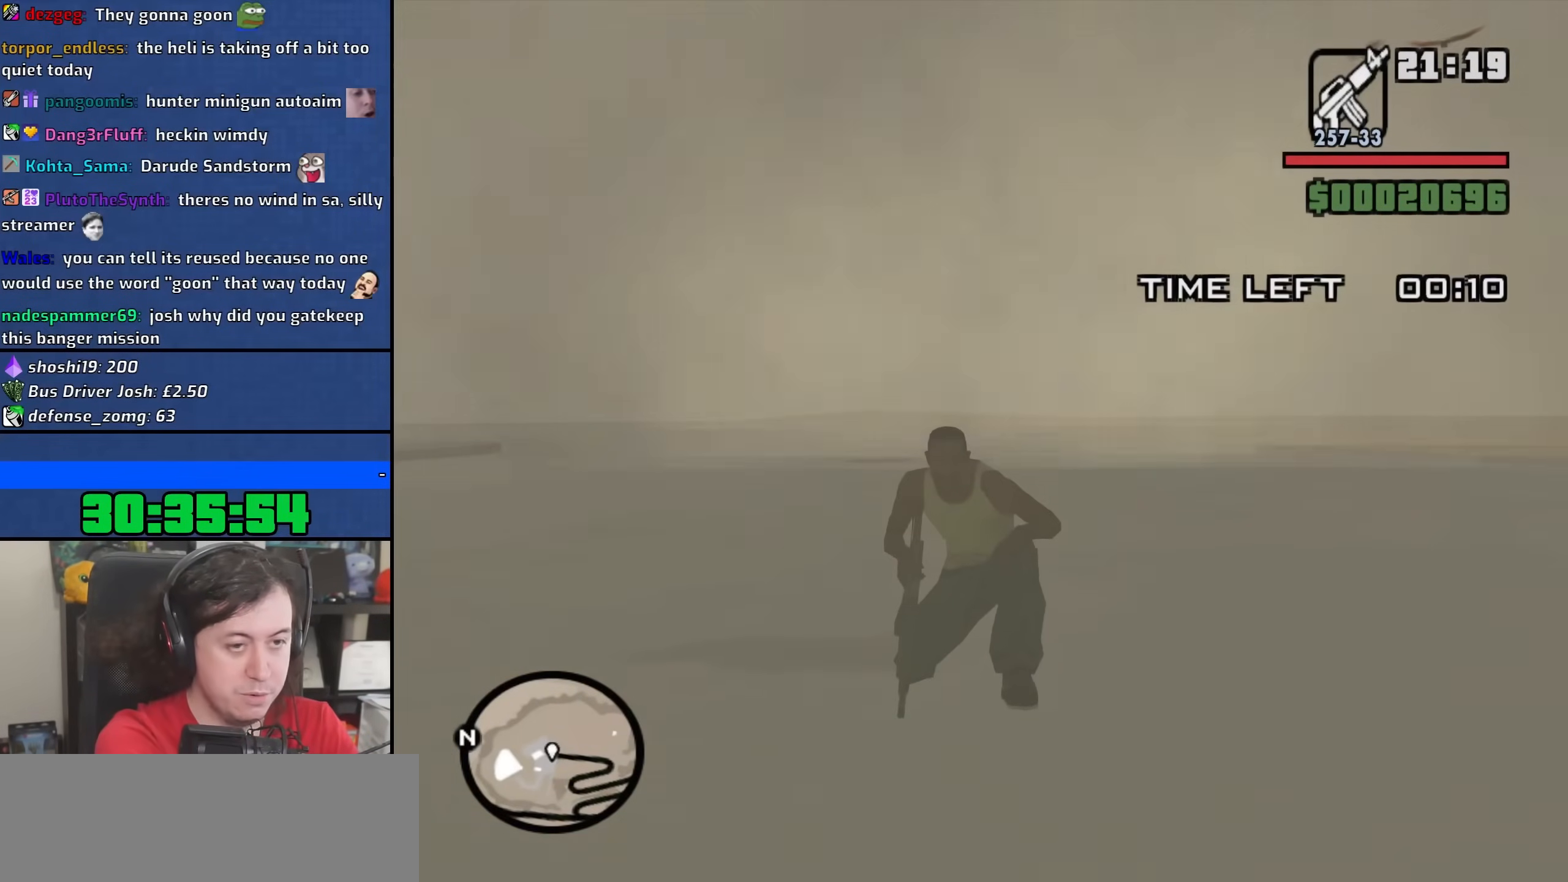
{"keys": ["a"], "mouse": [], "events": [[483, "a", "down"]]}
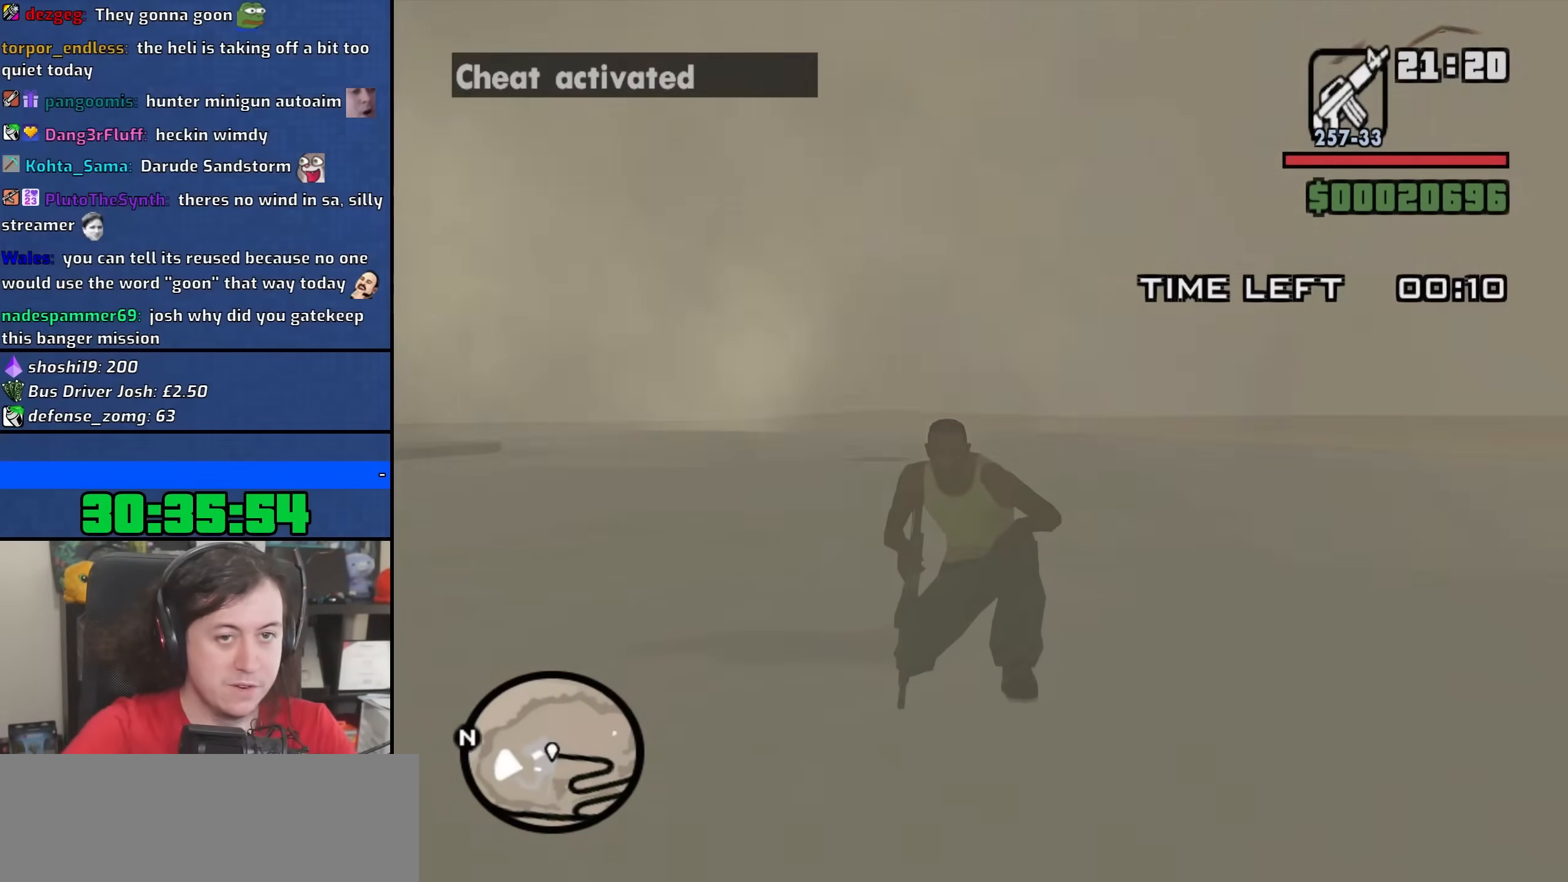
{"keys": ["a", "s"], "mouse": [], "events": [[83, "space", "down"], [183, "s", "down"], [183, "space", "up"], [300, "mouse_wheel", "down"], [450, "mouse_wheel", "up"]]}
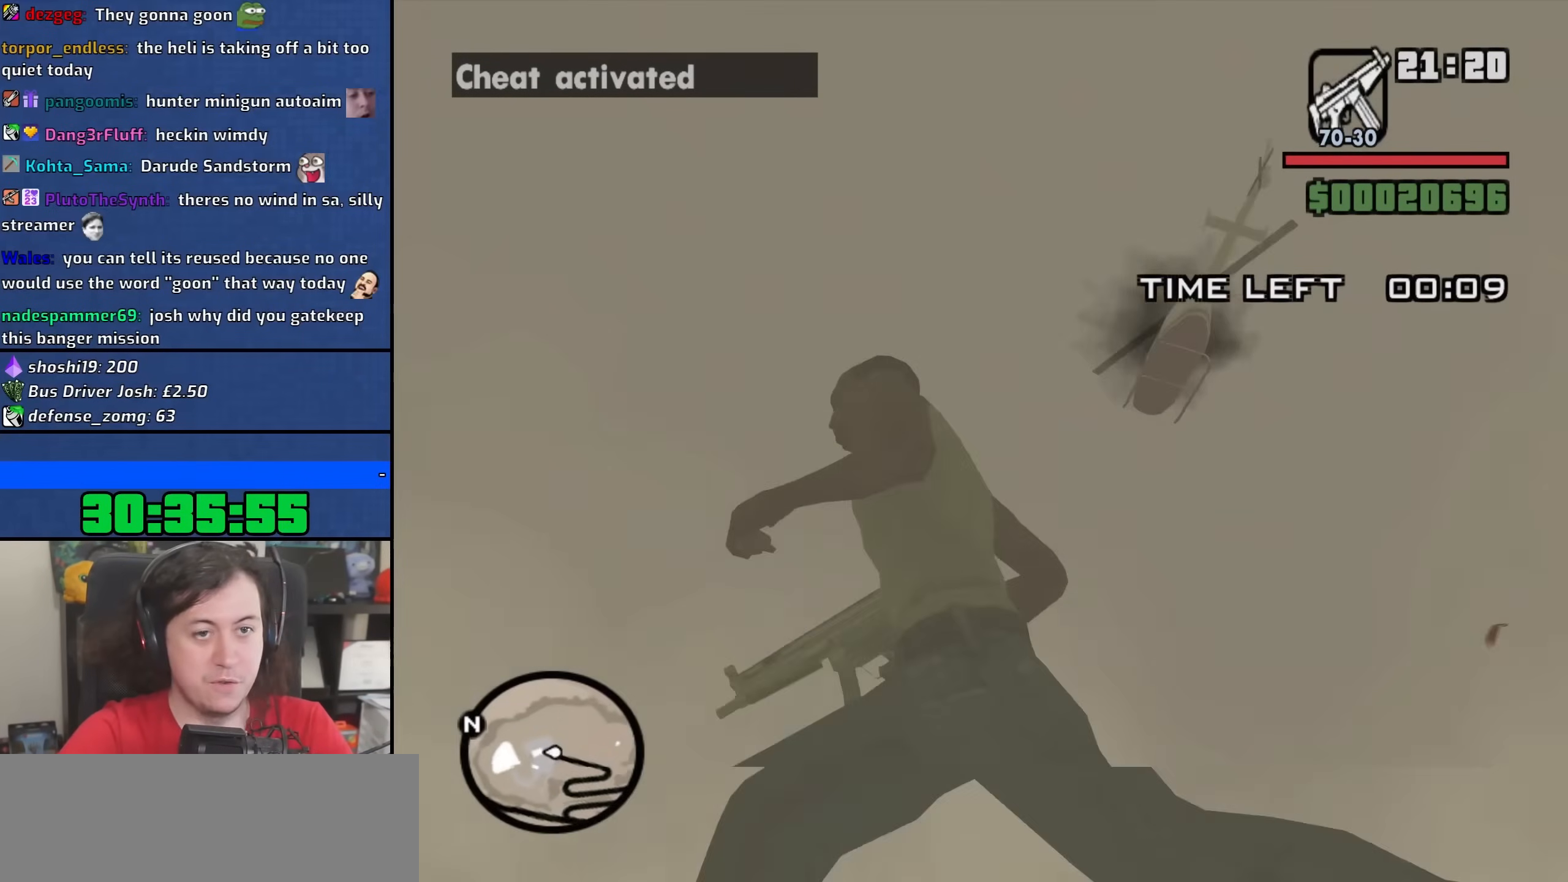
{"keys": ["a", "s"], "mouse": [], "events": []}
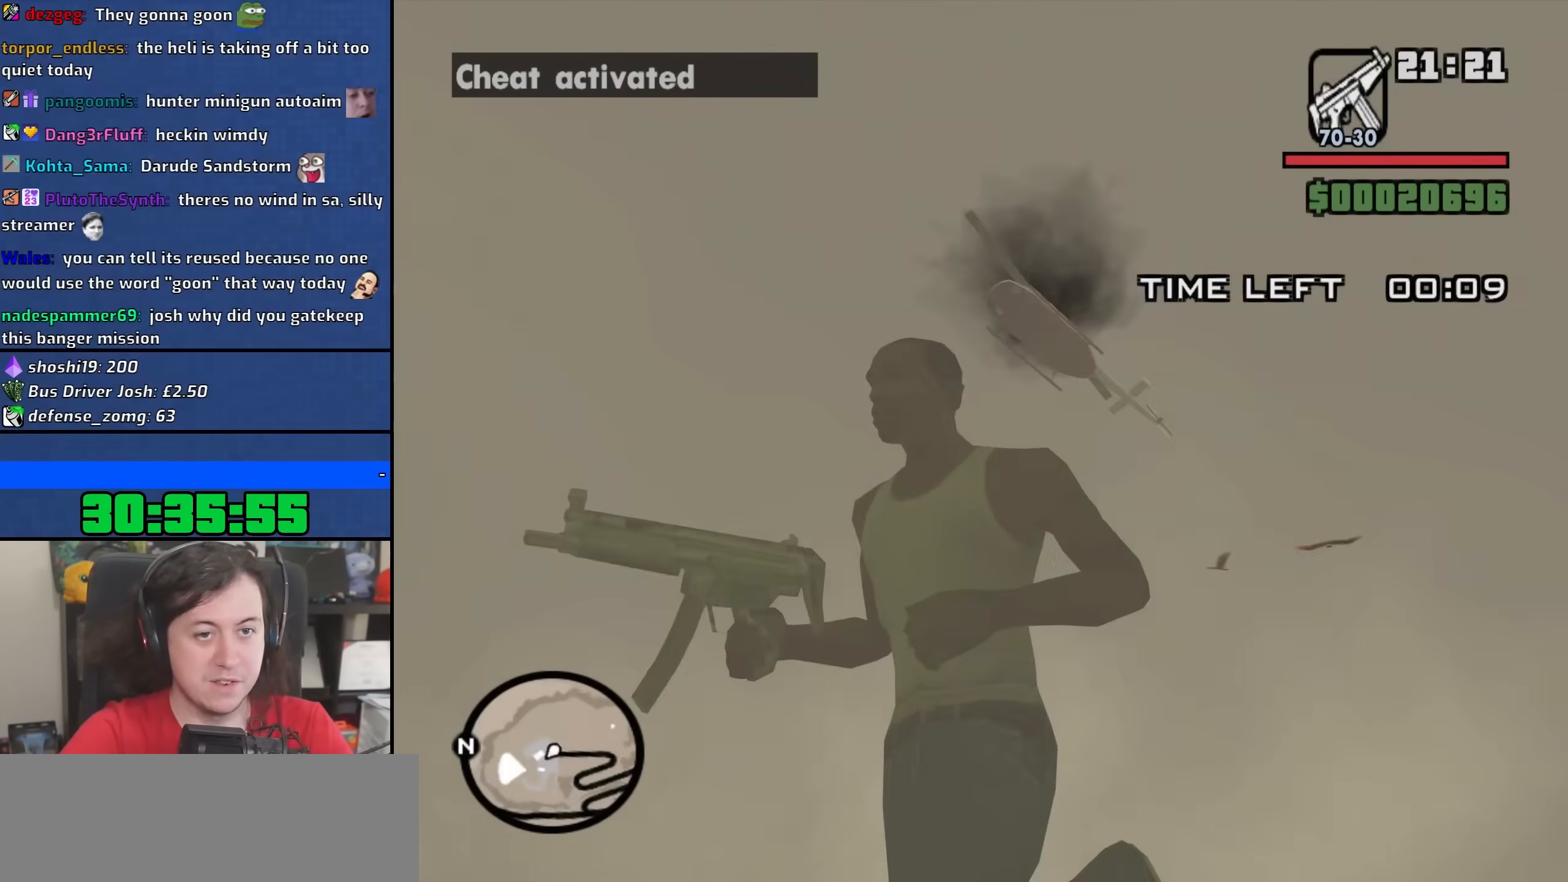
{"keys": ["a", "s"], "mouse": [], "events": []}
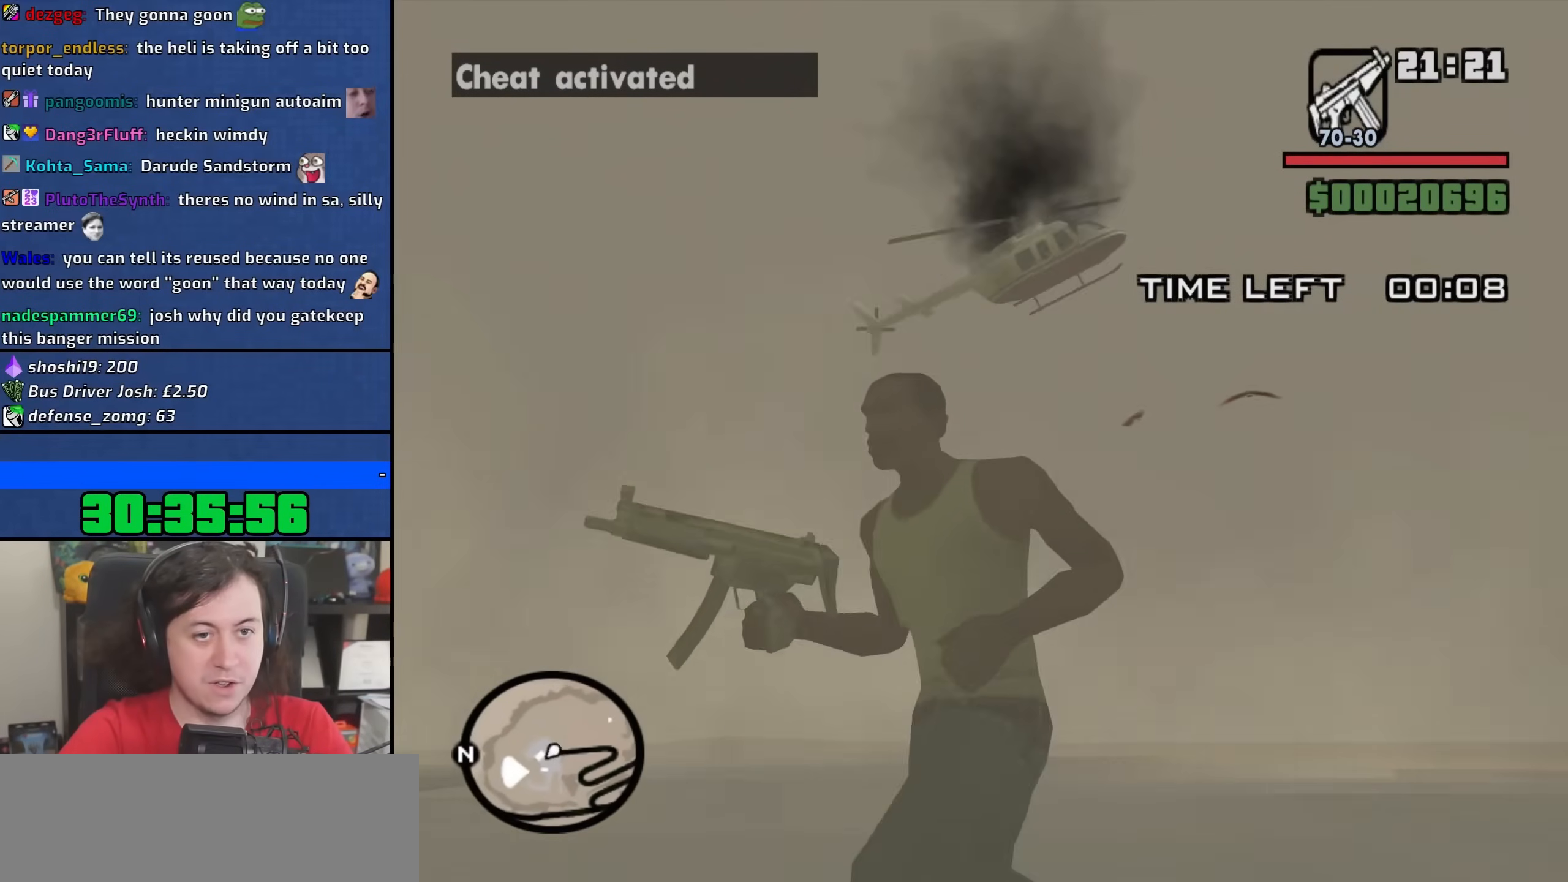
{"keys": ["a", "s"], "mouse": [], "events": []}
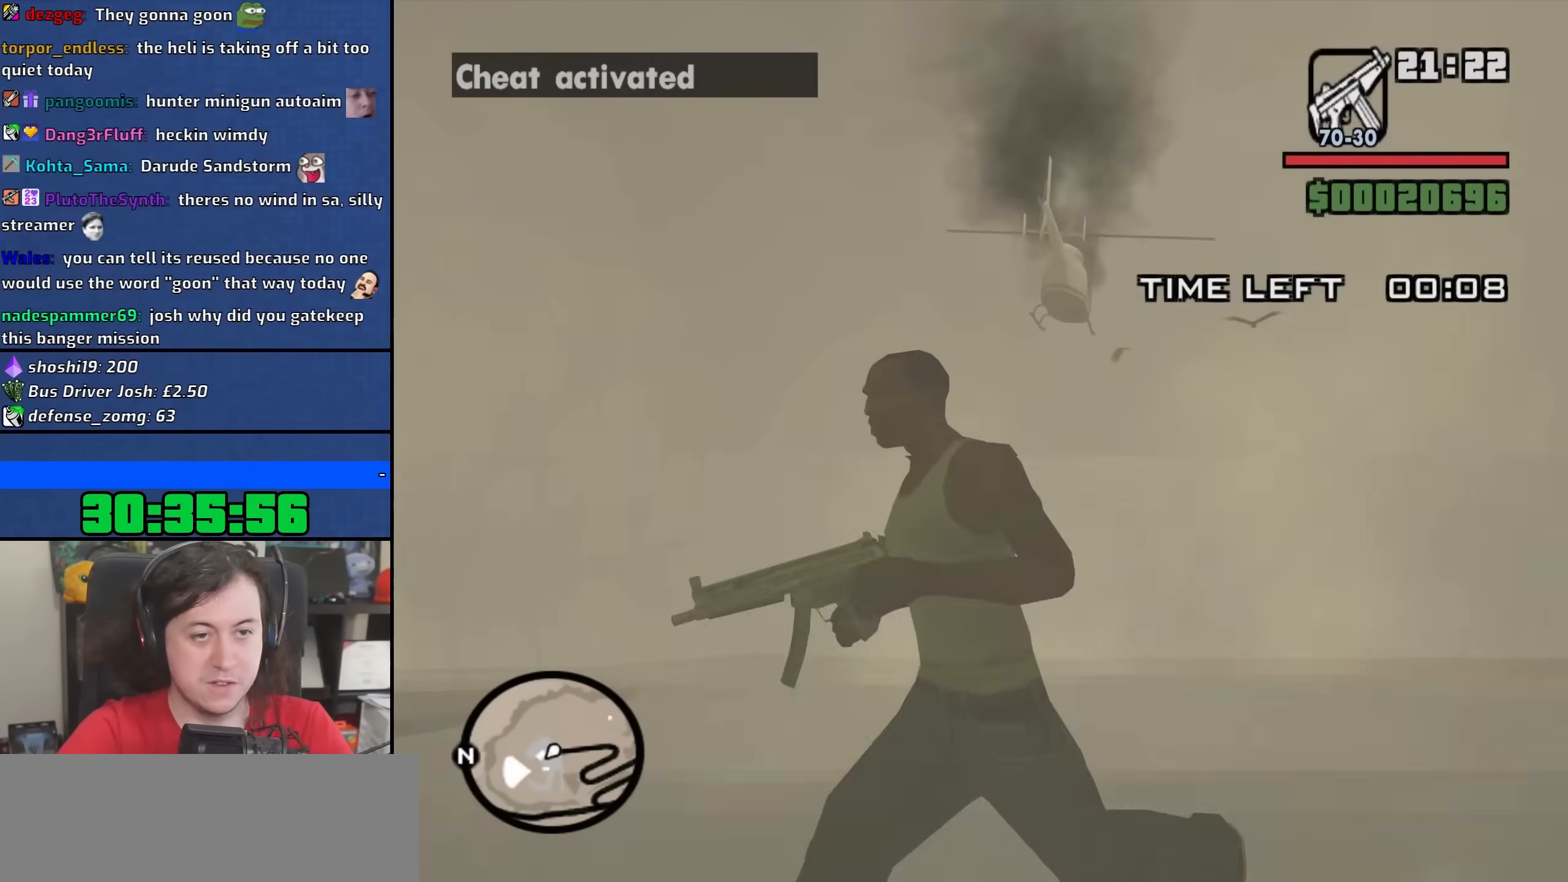
{"keys": ["a", "s"], "mouse": [], "events": []}
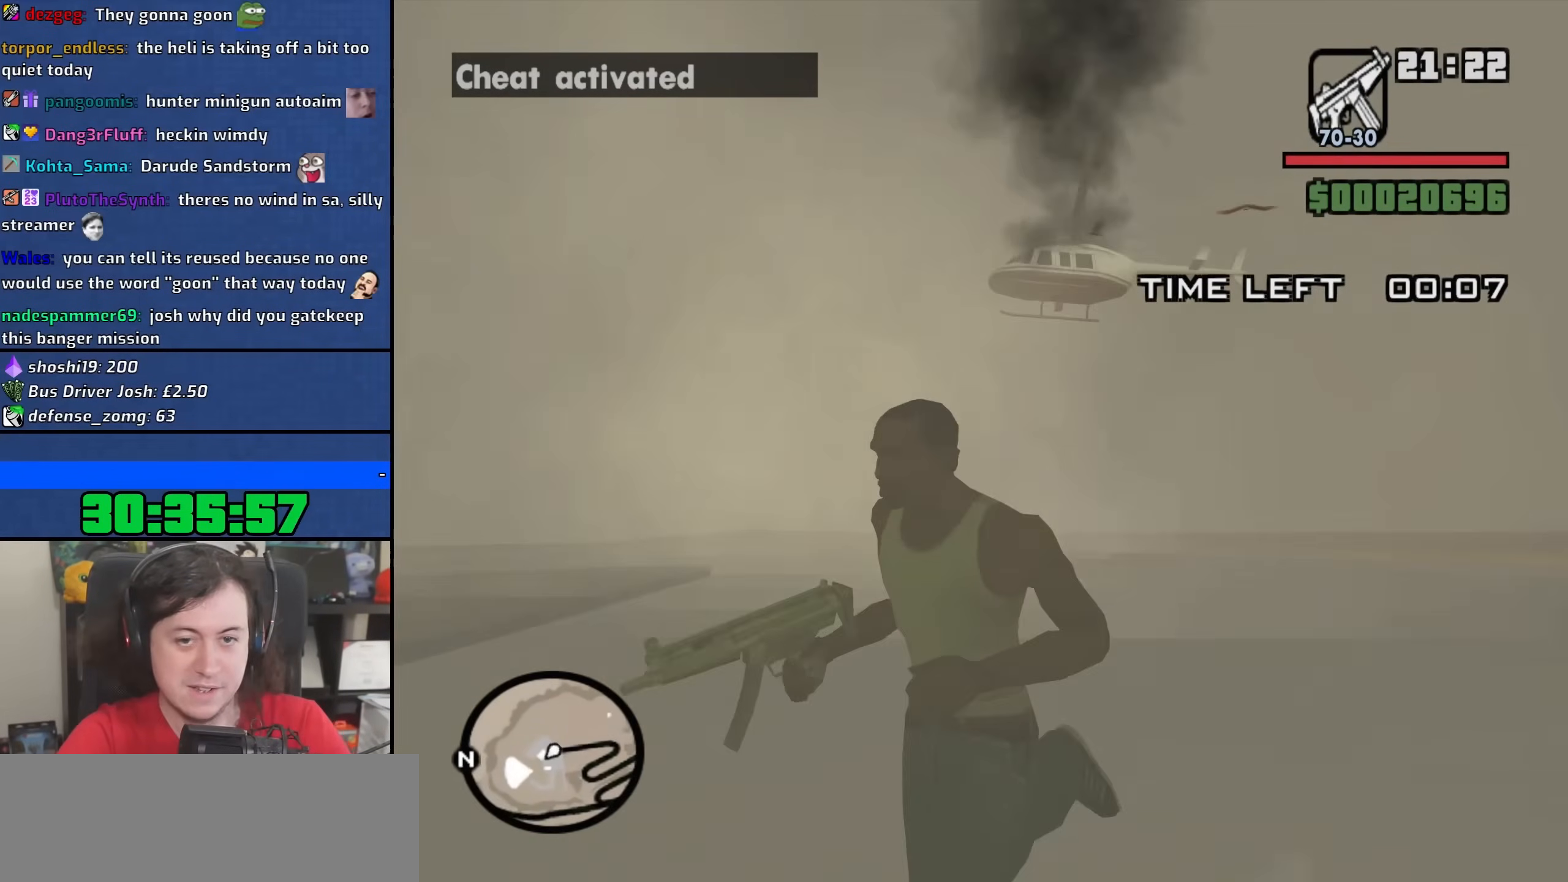
{"keys": ["s"], "mouse": [], "events": [[17, "a", "up"]]}
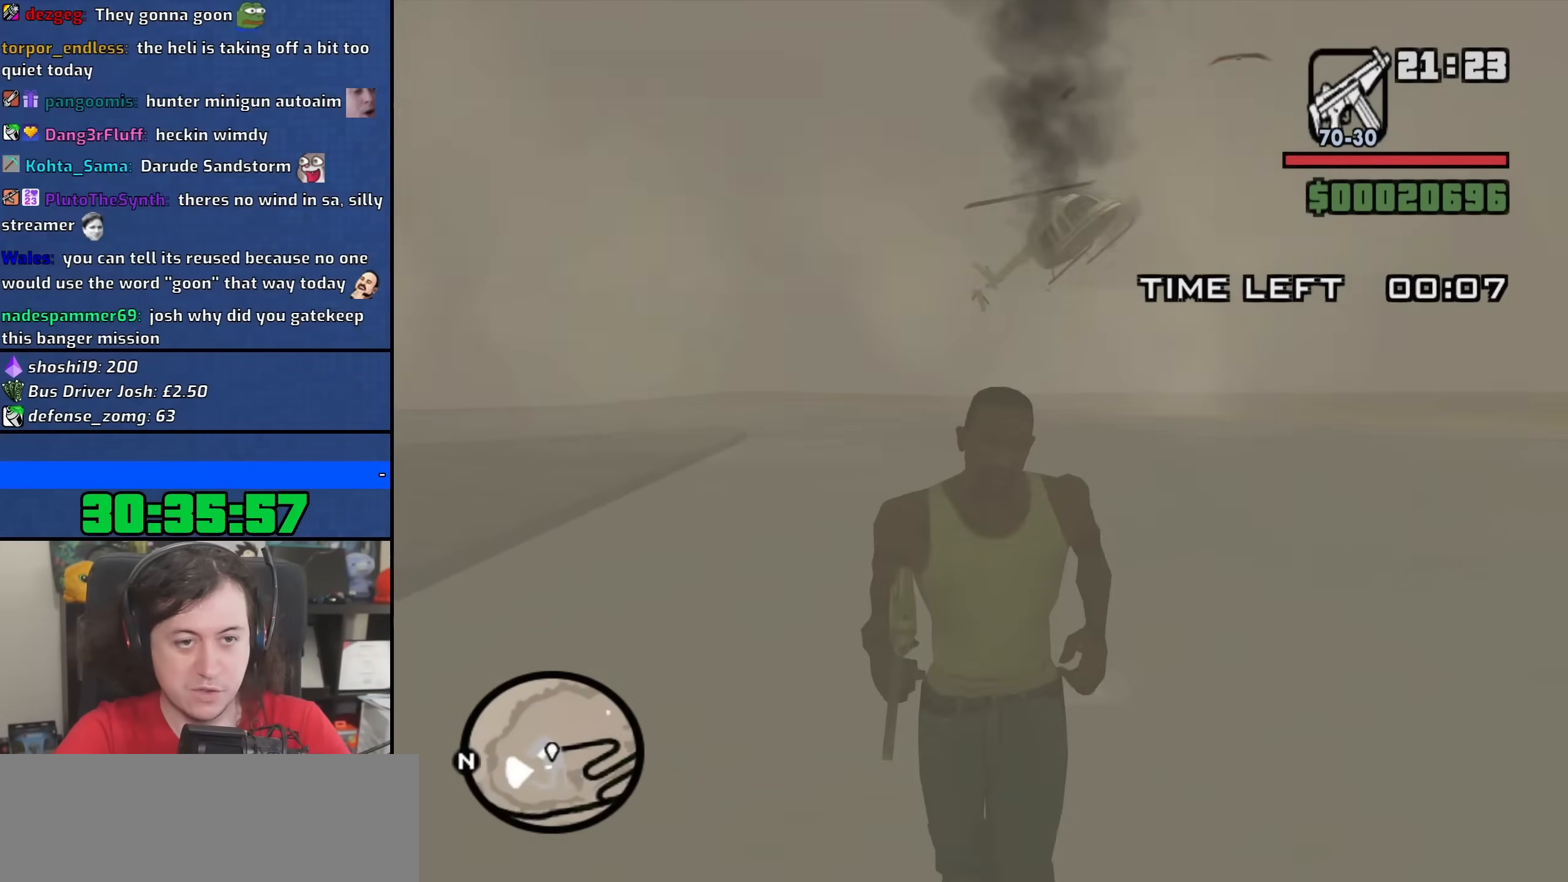
{"keys": ["s"], "mouse": [], "events": []}
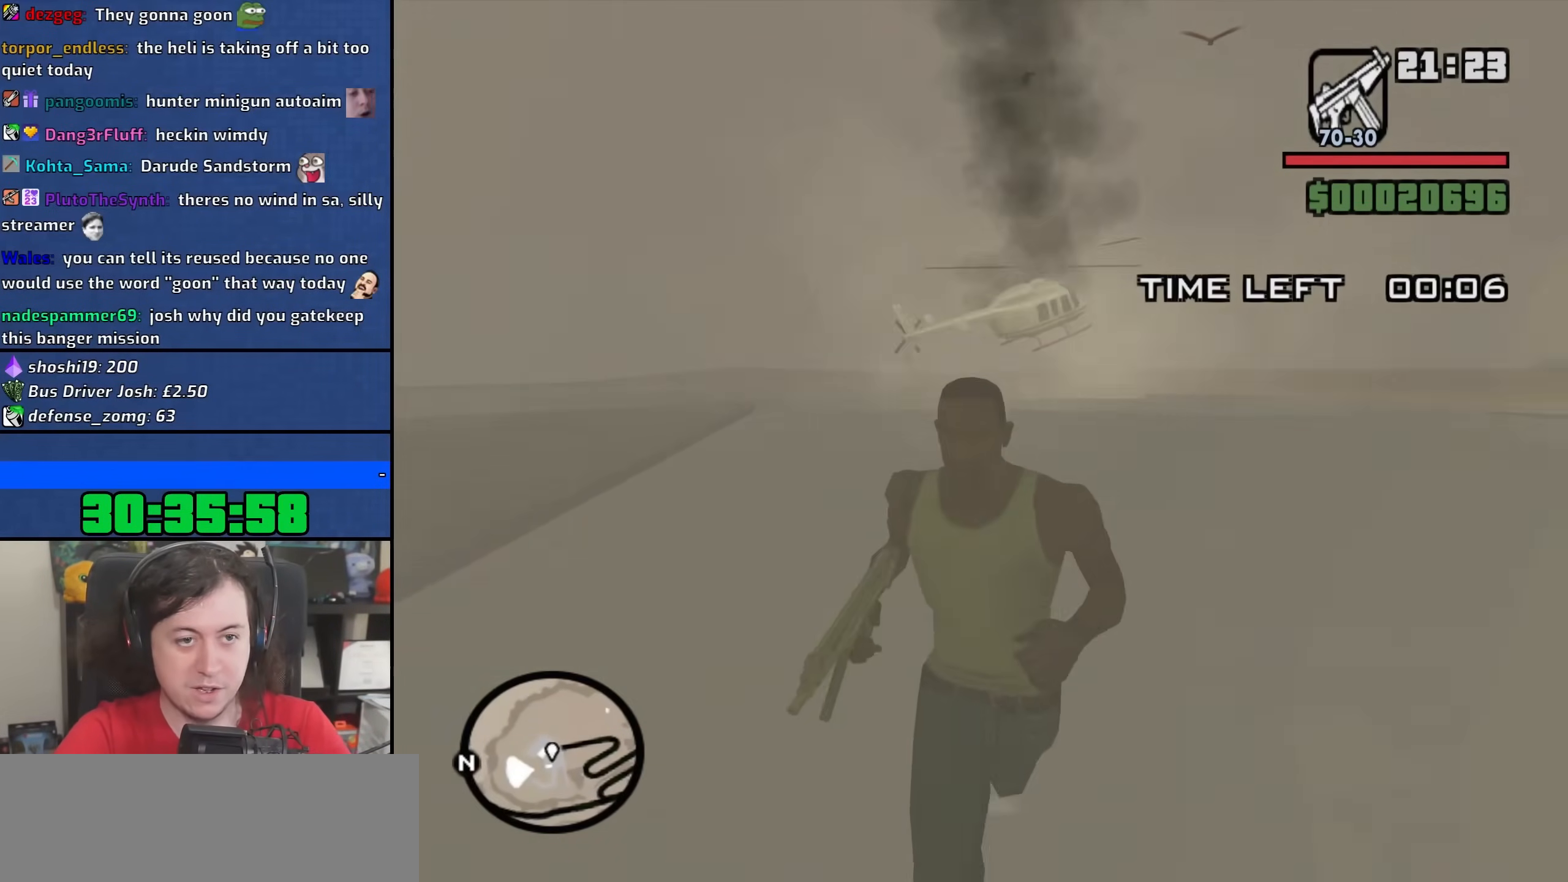
{"keys": [], "mouse": [], "events": [[83, "d", "down"], [117, "s", "up"], [250, "w", "down"], [317, "d", "up"], [417, "w", "up"]]}